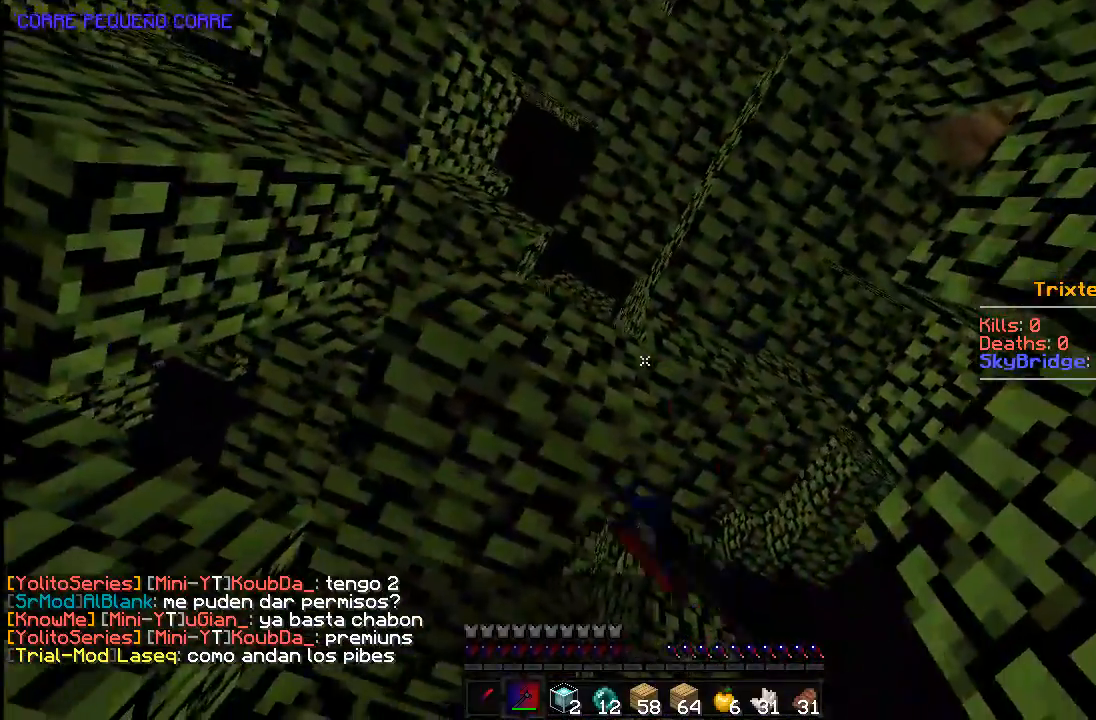
Gameplay with keyboard and mouse; each line is a JSON object with the keys and mouse buttons held at the frame after it. "events" lists presses ("down") and releases ("up") of "a", "d", "s", "space", "w", "mouse_left" and "mouse_right" between this image and that frame as [ms after this image, input, new state], when the widget could be followed in between. "mouse_left", "mouse_right" = the "left", "right" buttons of the "mouse" list. No other keys are recorded. Fast repeated clicks can show as one long hold. Mouse movement is not recorded.
{"keys": ["w"], "mouse": ["left"], "events": [[33, "w", "up"], [433, "w", "down"]]}
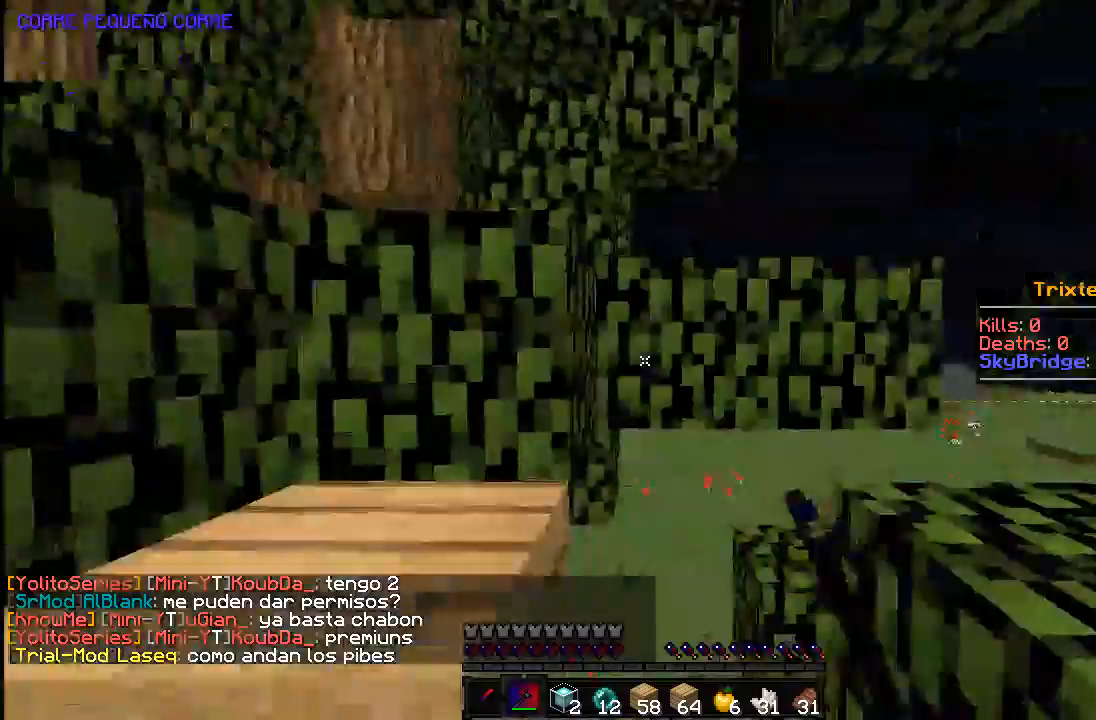
{"keys": ["w"], "mouse": ["left"], "events": []}
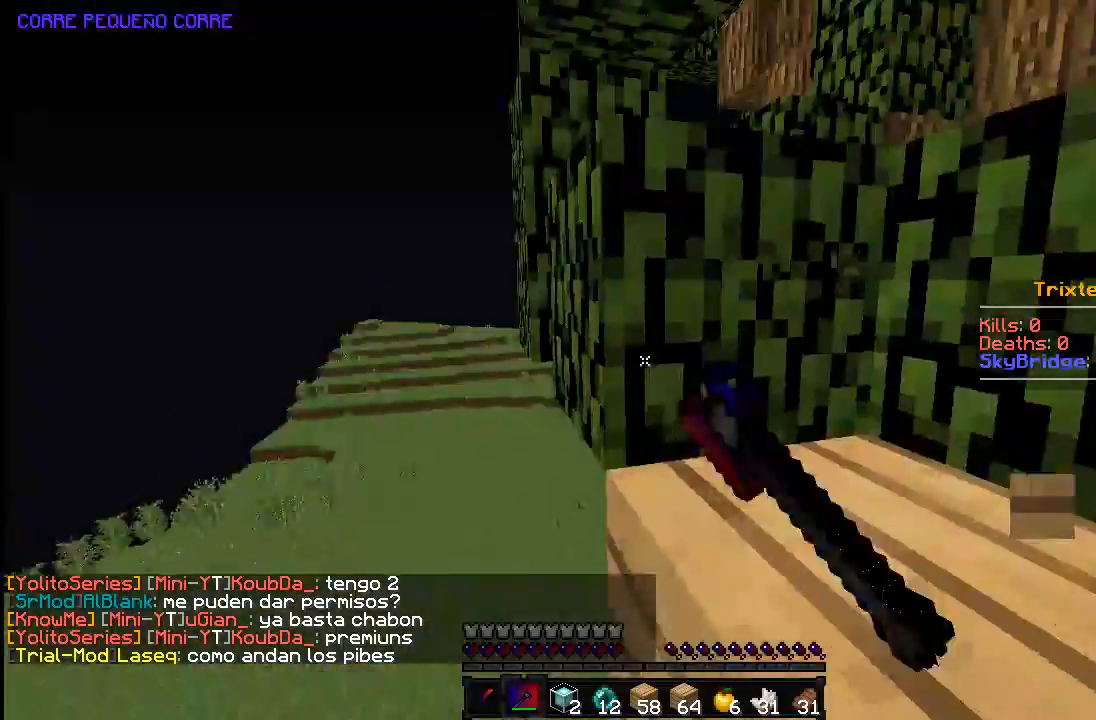
{"keys": ["d", "w"], "mouse": [], "events": [[133, "space", "down"], [183, "mouse_left", "up"], [233, "d", "down"], [283, "space", "up"]]}
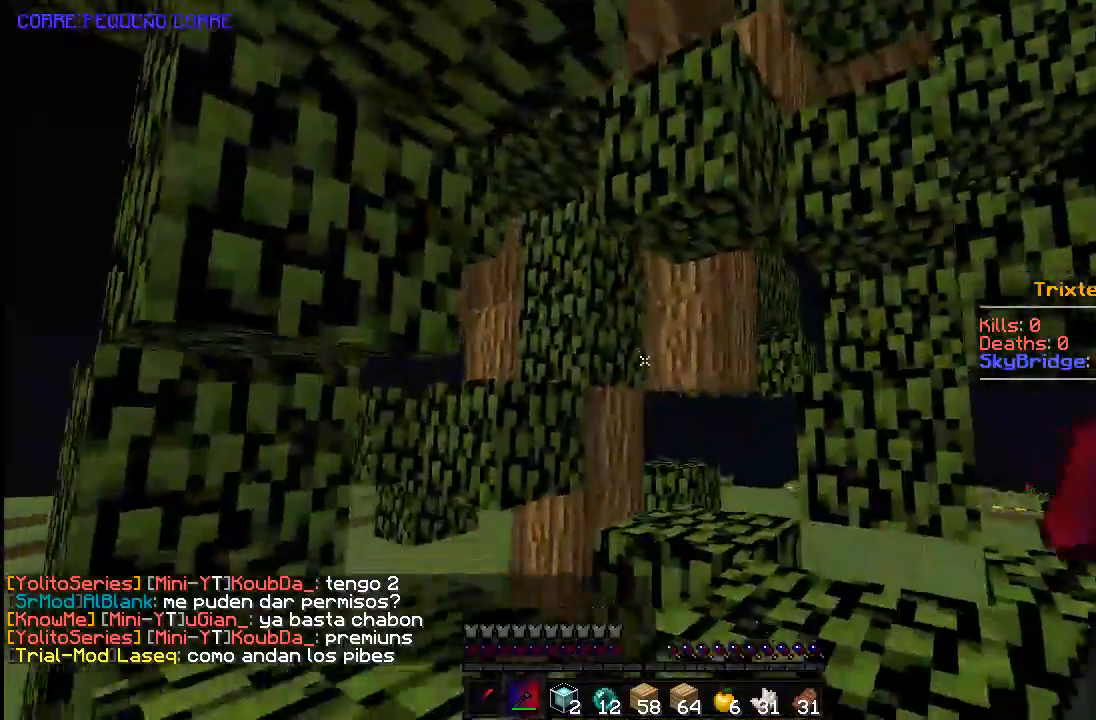
{"keys": ["d", "w"], "mouse": ["left"], "events": [[83, "d", "up"], [233, "space", "down"], [333, "mouse_left", "down"], [383, "d", "down"], [383, "space", "up"]]}
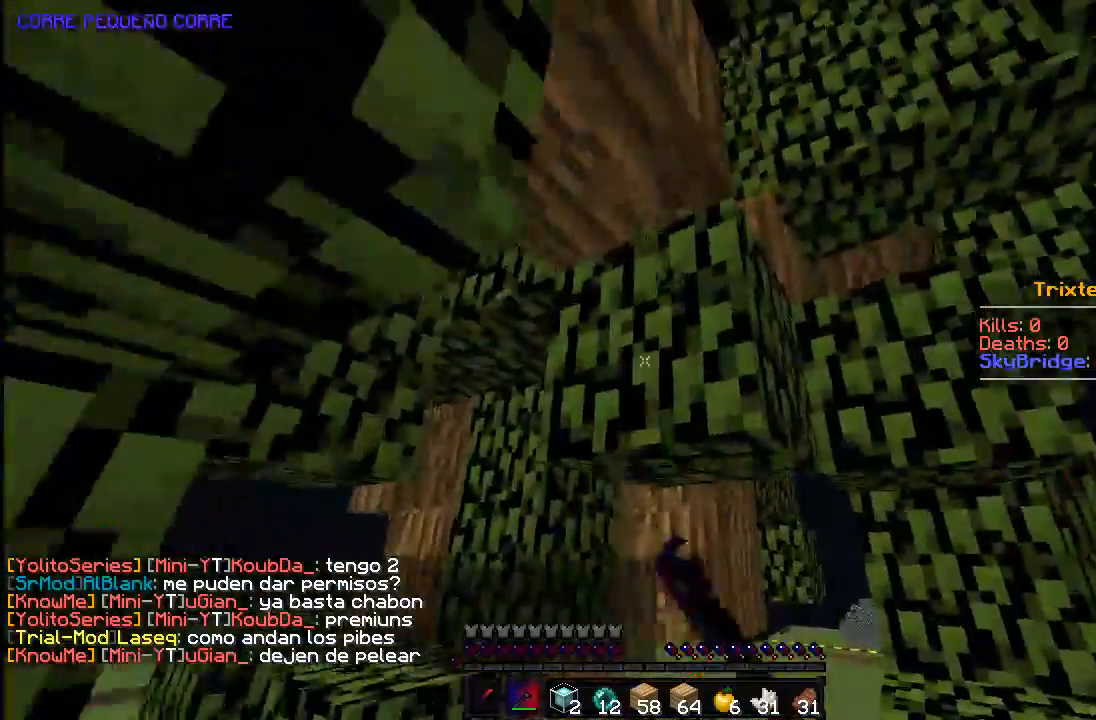
{"keys": ["w"], "mouse": ["left"], "events": [[233, "d", "up"]]}
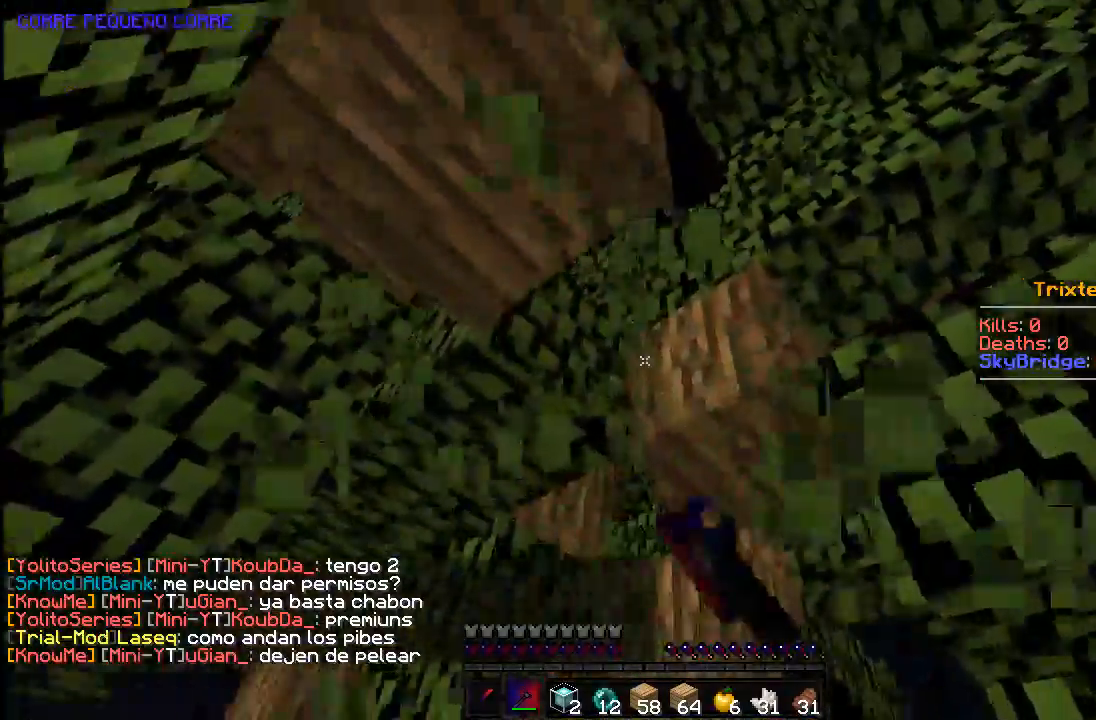
{"keys": [], "mouse": ["left"], "events": [[383, "w", "up"]]}
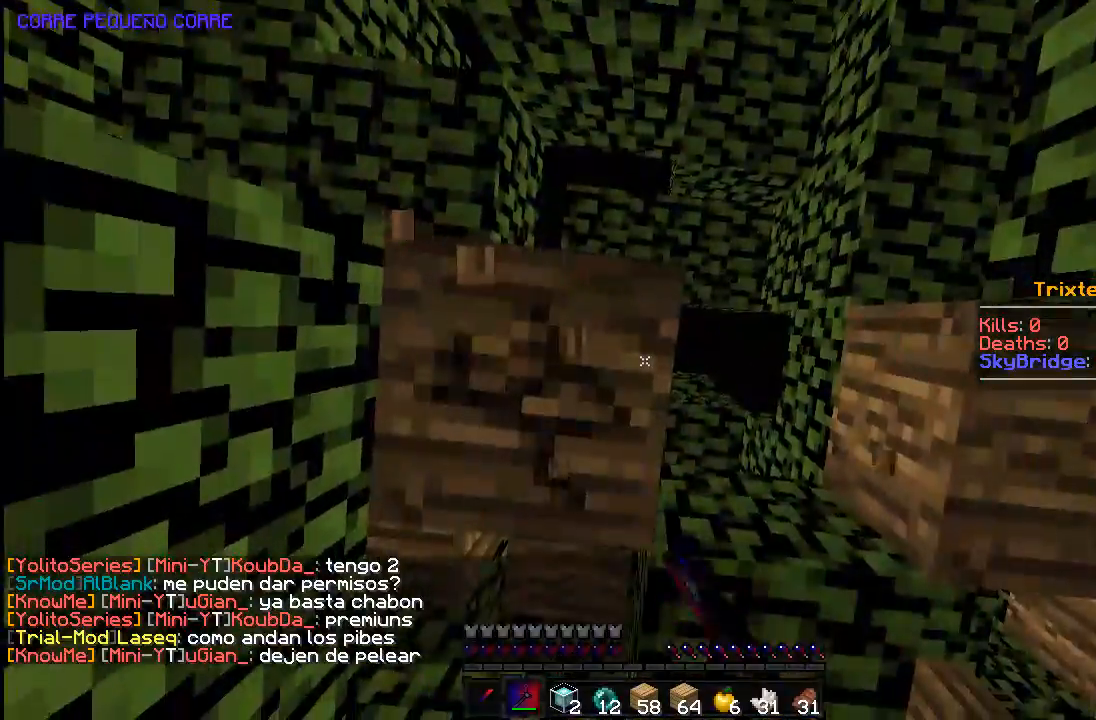
{"keys": ["w"], "mouse": ["left"], "events": [[217, "w", "down"]]}
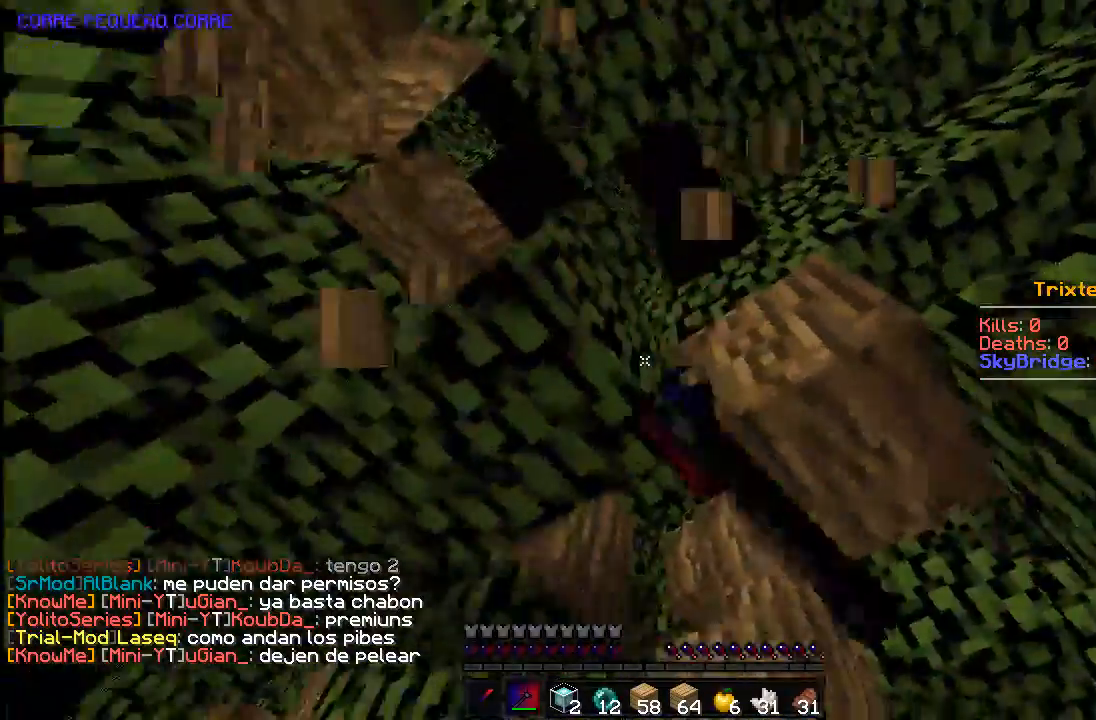
{"keys": ["w"], "mouse": ["left"], "events": [[83, "w", "up"], [450, "w", "down"]]}
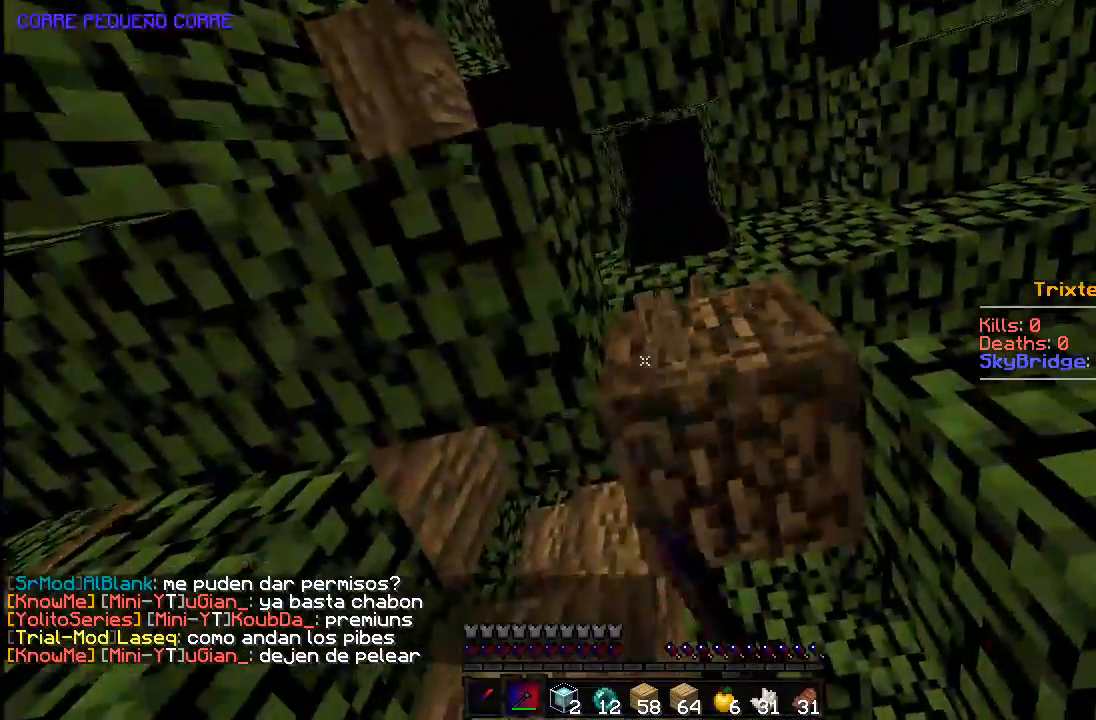
{"keys": ["w"], "mouse": ["left"], "events": []}
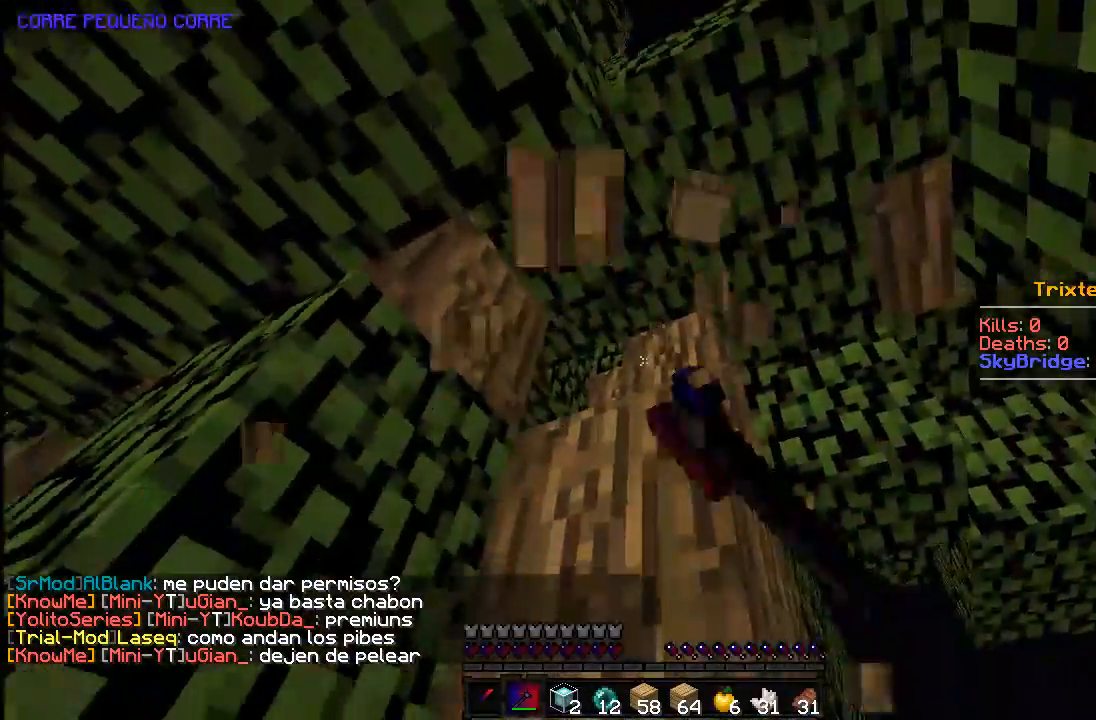
{"keys": ["w"], "mouse": ["left"], "events": []}
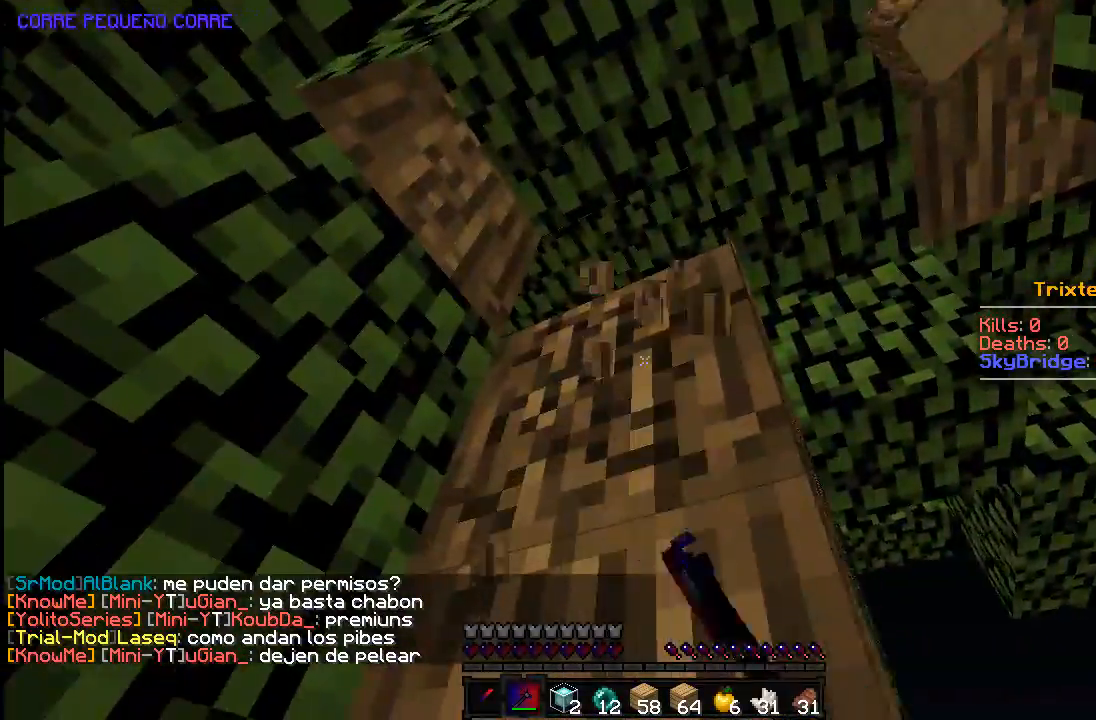
{"keys": ["w"], "mouse": ["left"], "events": []}
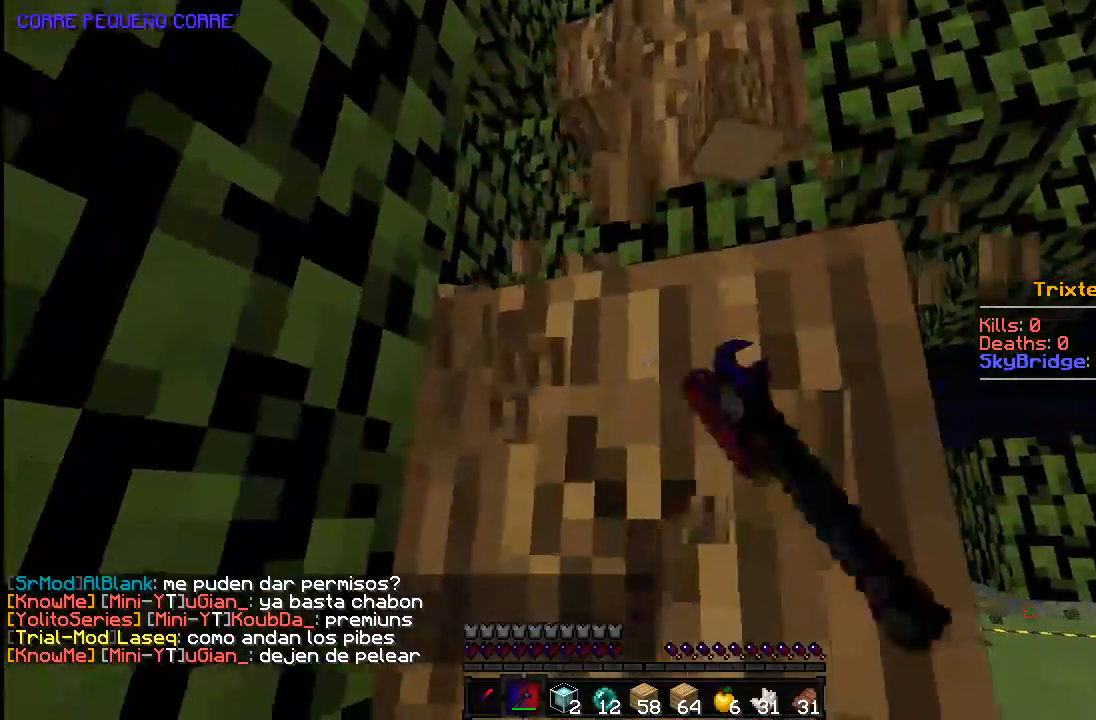
{"keys": ["s"], "mouse": ["left"], "events": [[133, "w", "up"], [333, "s", "down"]]}
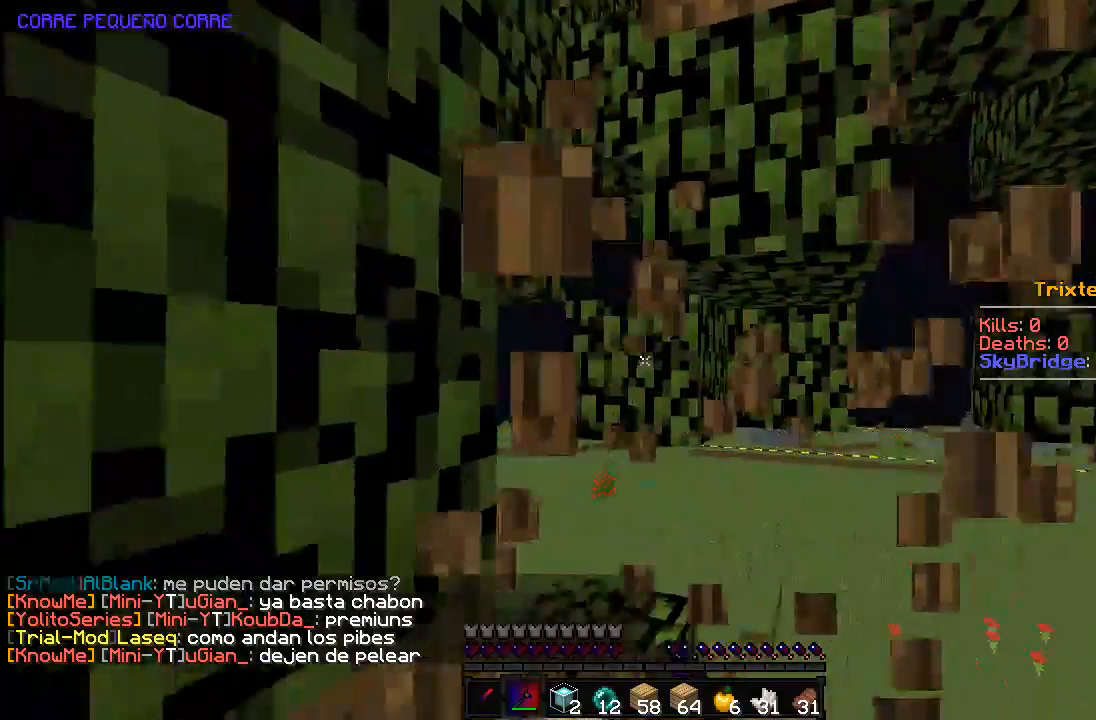
{"keys": ["s"], "mouse": ["left"], "events": []}
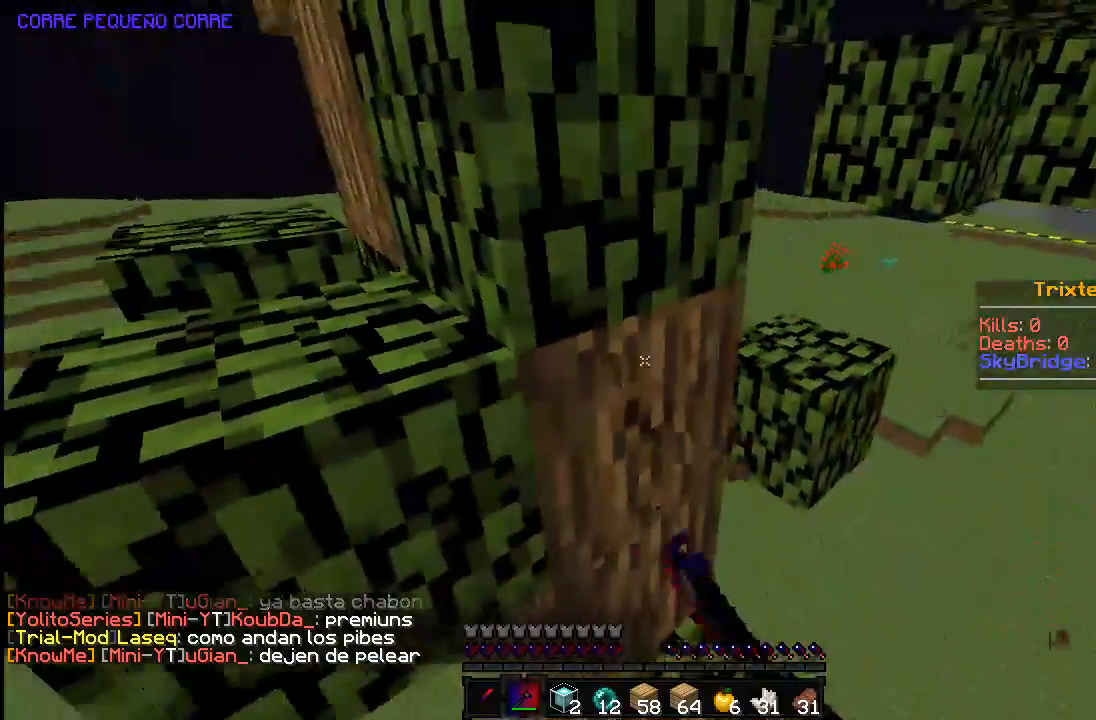
{"keys": ["d", "w"], "mouse": ["left"], "events": [[33, "s", "up"], [383, "d", "down"], [383, "w", "down"]]}
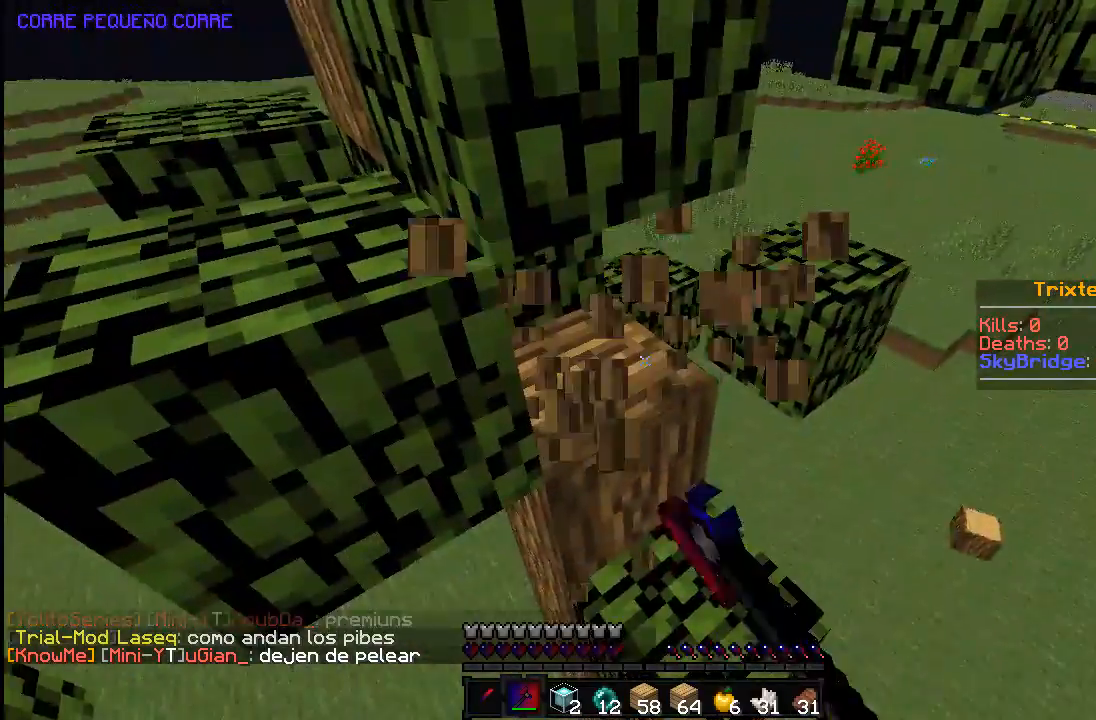
{"keys": ["w"], "mouse": ["left"], "events": [[133, "d", "up"]]}
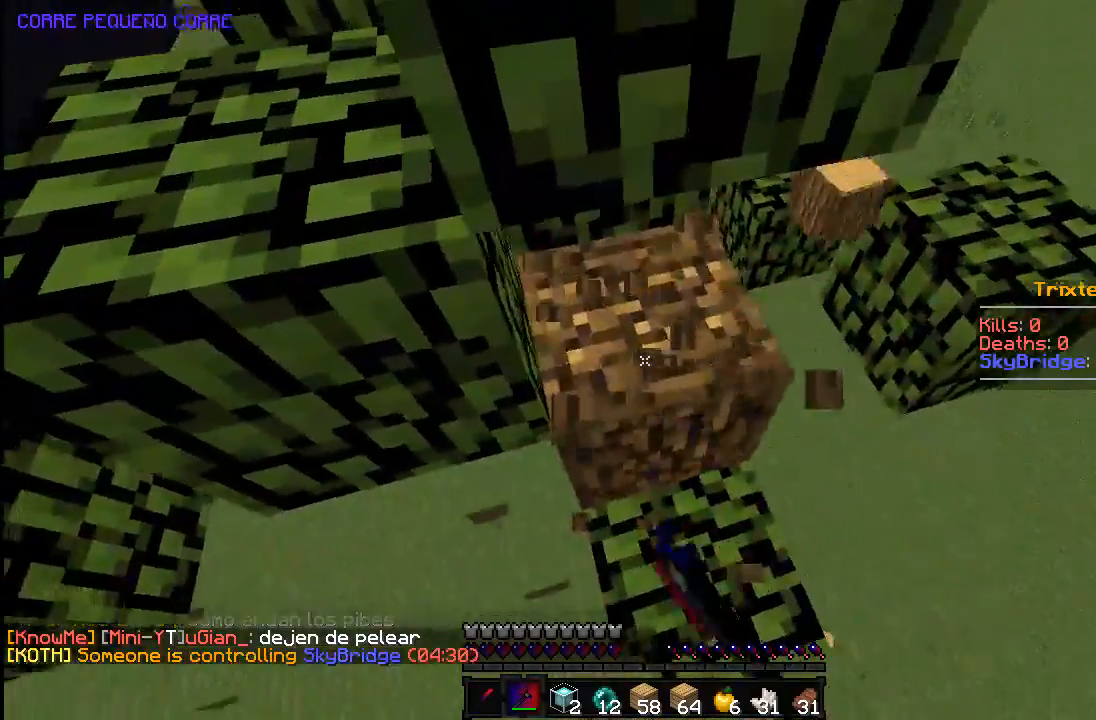
{"keys": ["w"], "mouse": ["left"], "events": [[183, "d", "down"], [483, "d", "up"]]}
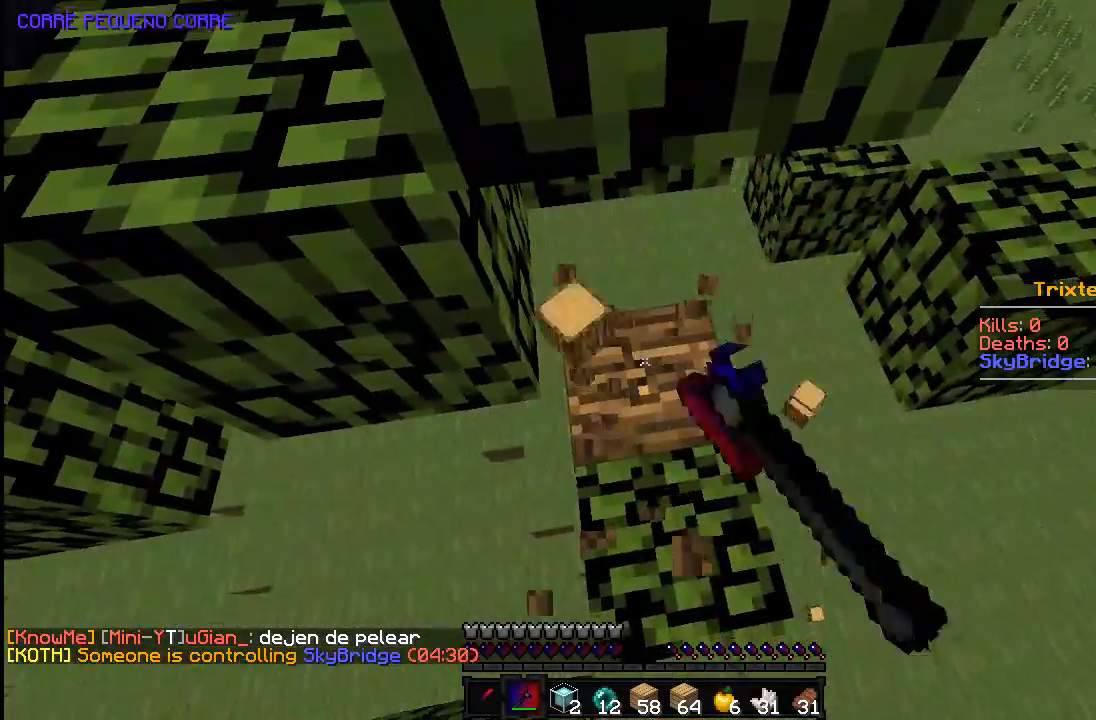
{"keys": ["w"], "mouse": ["left"], "events": [[33, "d", "down"], [133, "d", "up"], [233, "d", "down"], [483, "d", "up"]]}
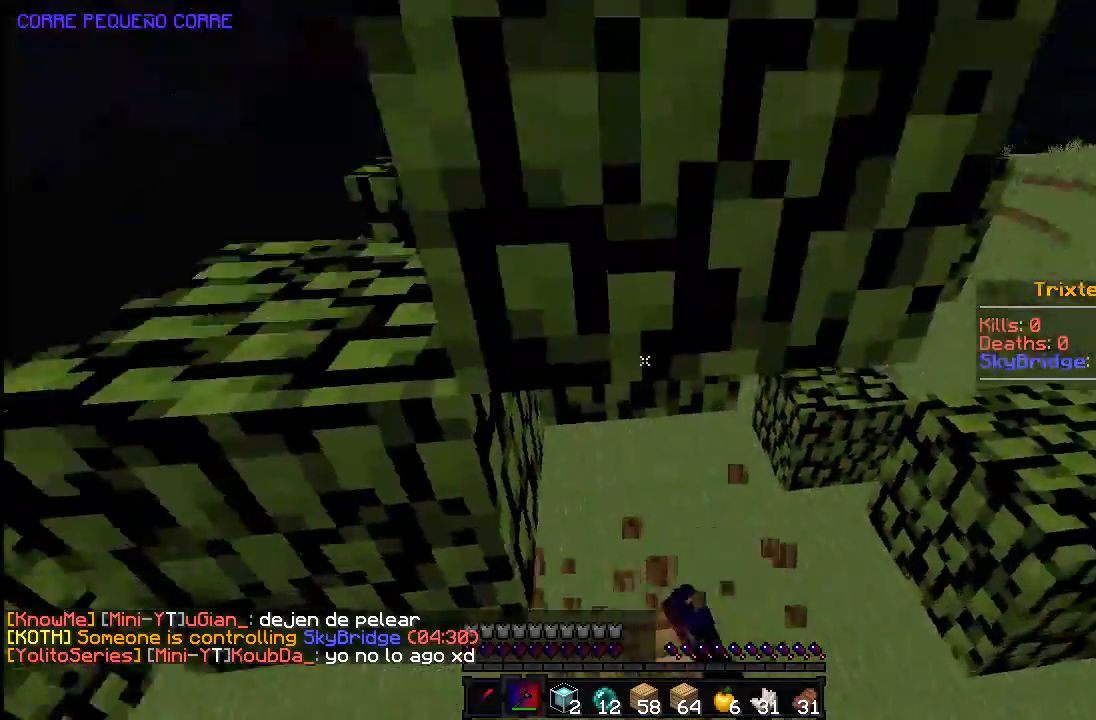
{"keys": [], "mouse": ["left"], "events": [[33, "w", "up"]]}
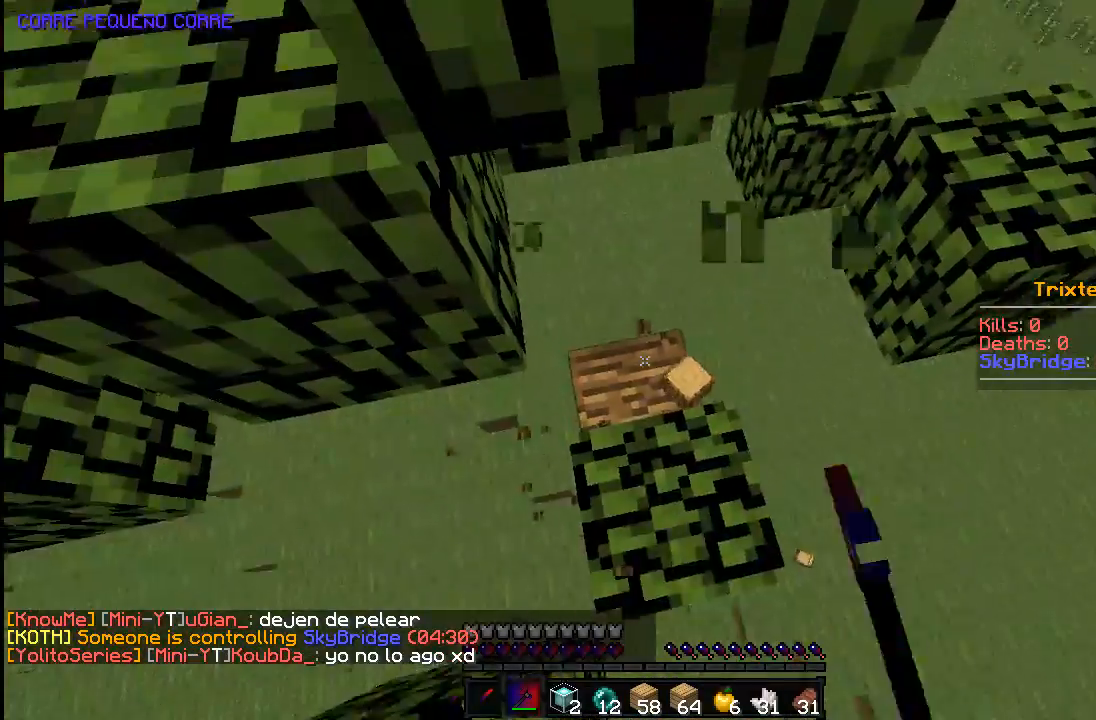
{"keys": [], "mouse": ["left"], "events": []}
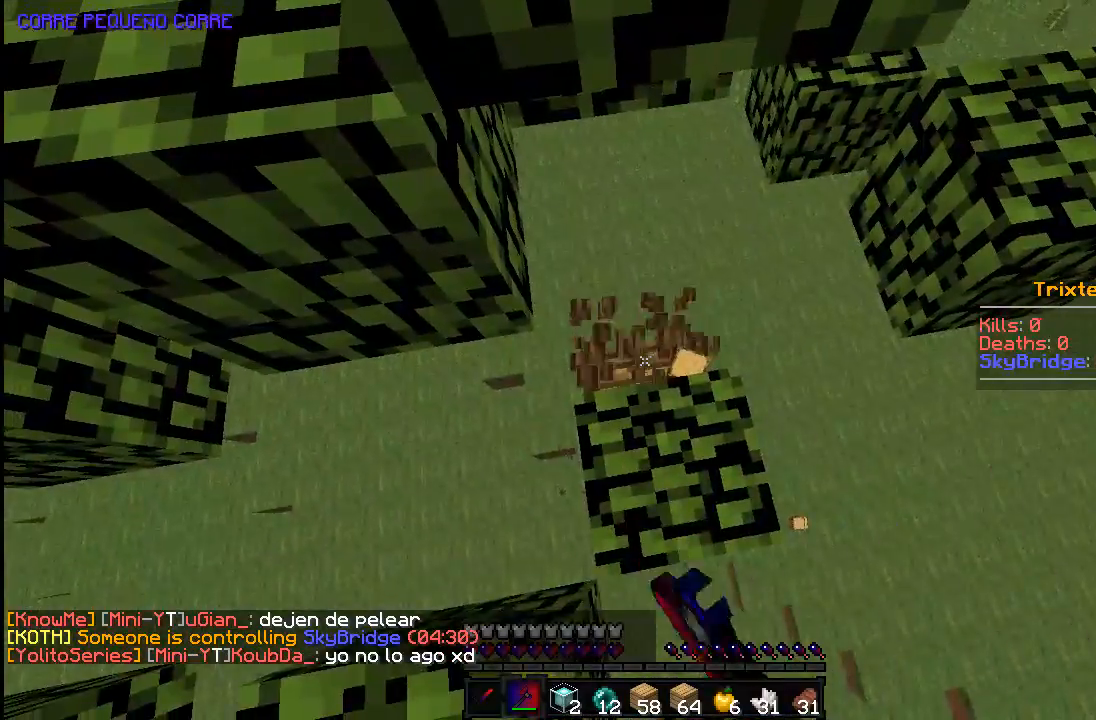
{"keys": [], "mouse": ["left"], "events": [[133, "a", "down"], [233, "s", "down"], [433, "a", "up"], [433, "s", "up"]]}
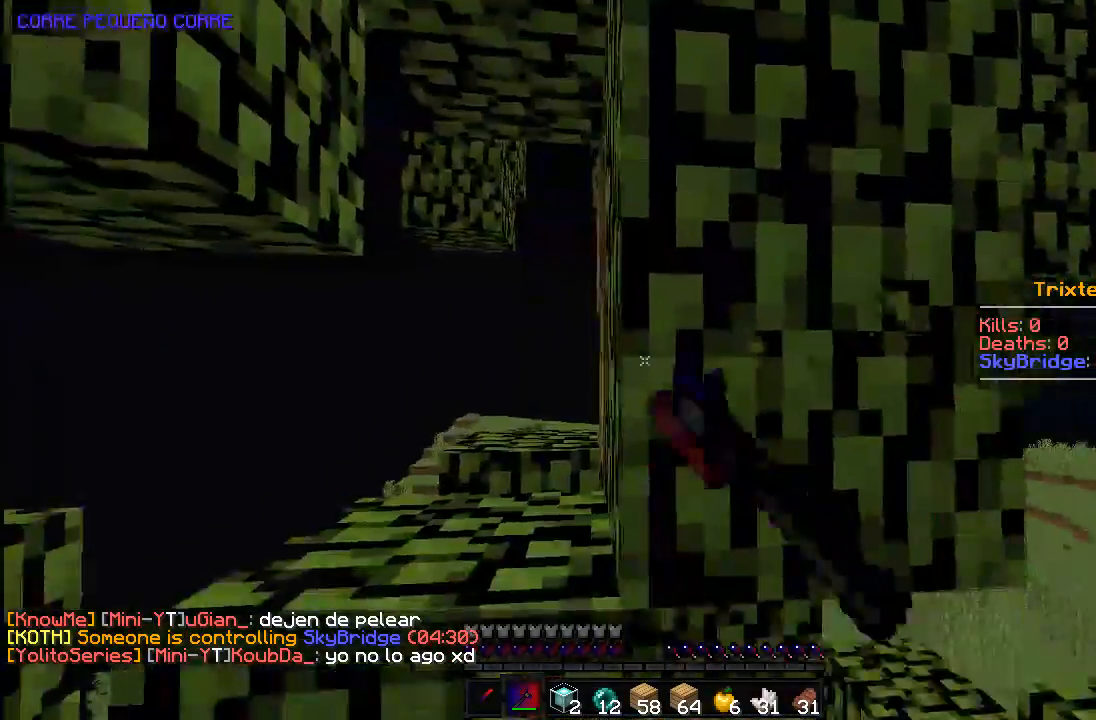
{"keys": [], "mouse": ["left"], "events": []}
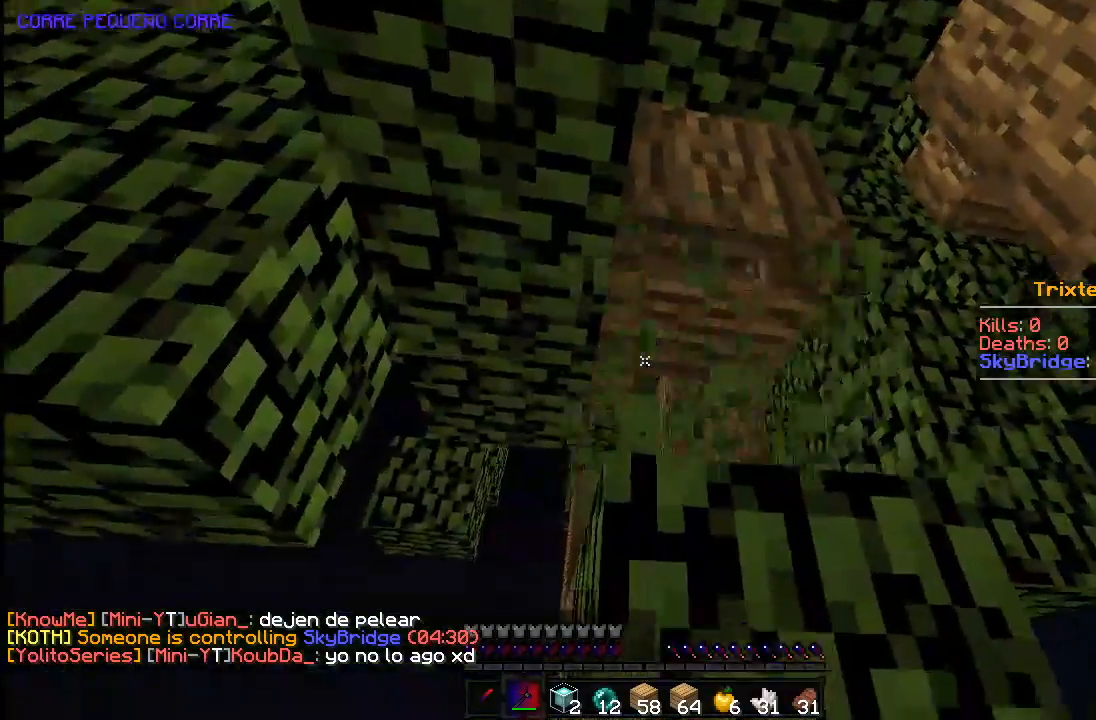
{"keys": ["a"], "mouse": ["left"], "events": [[483, "a", "down"]]}
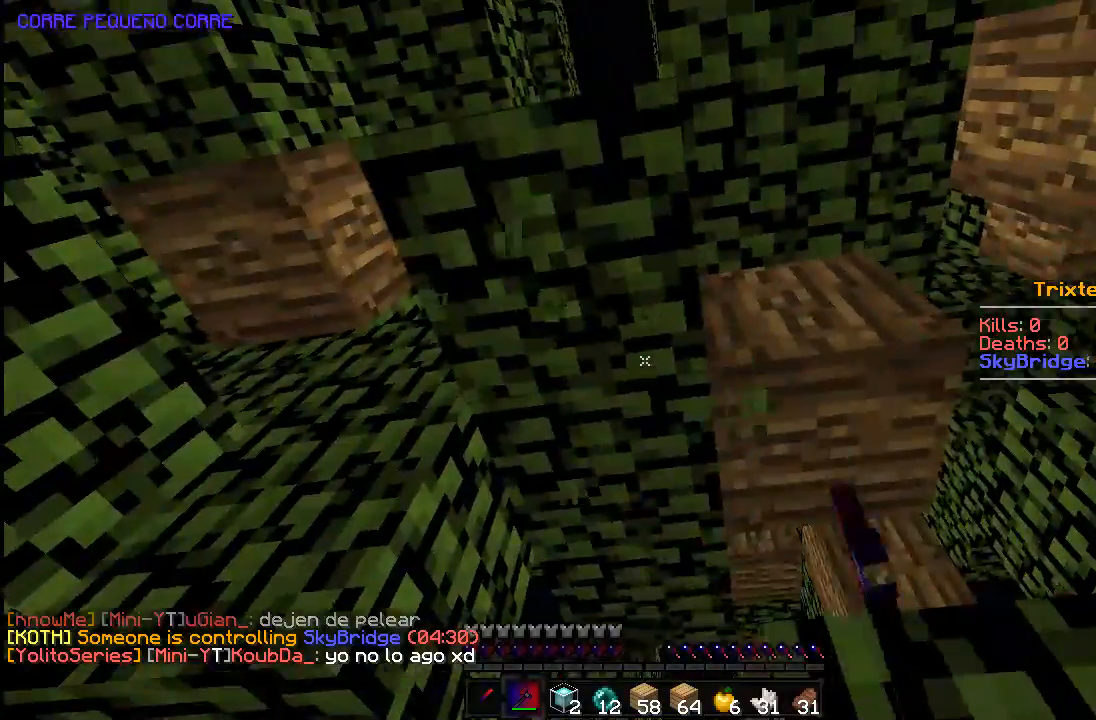
{"keys": [], "mouse": ["left"], "events": [[433, "a", "up"]]}
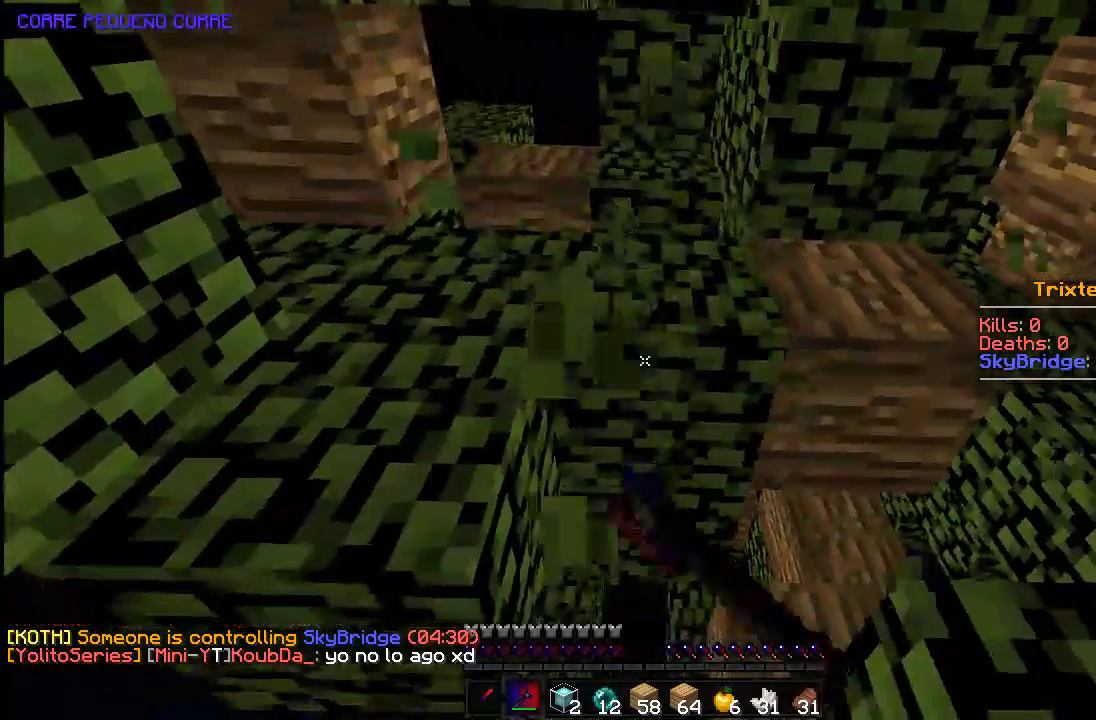
{"keys": ["w"], "mouse": [], "events": [[433, "mouse_left", "up"], [433, "w", "down"]]}
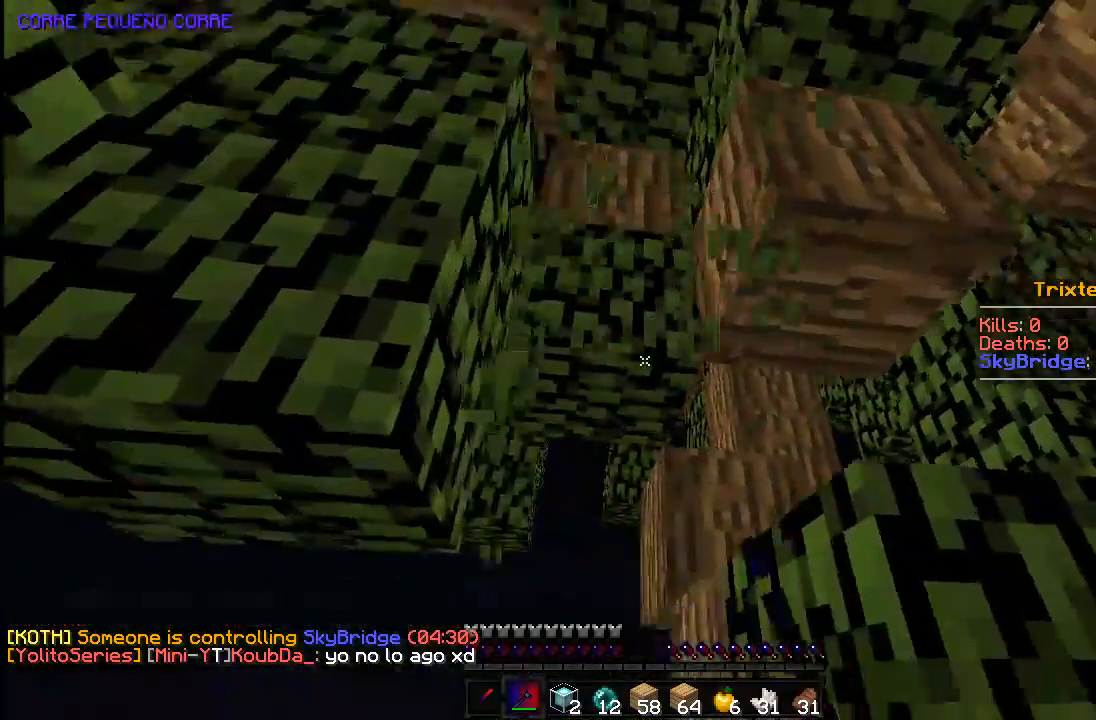
{"keys": [], "mouse": ["left"], "events": [[33, "space", "down"], [233, "space", "up"], [333, "mouse_left", "down"], [433, "w", "up"]]}
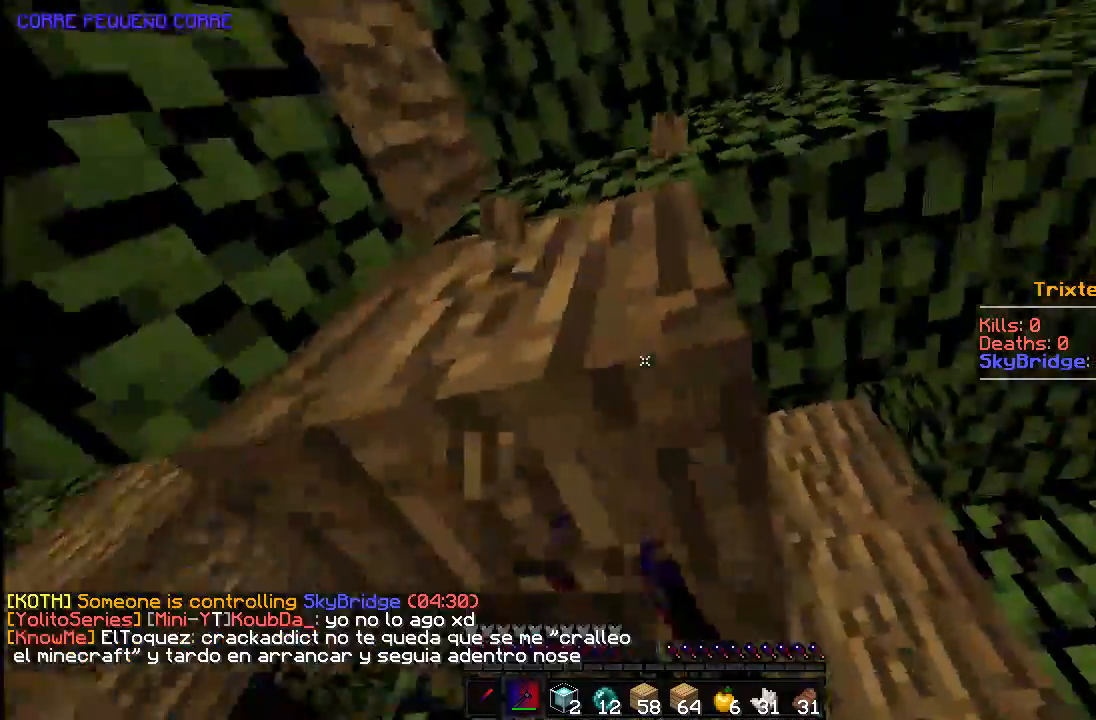
{"keys": ["space", "w"], "mouse": ["left"], "events": [[383, "w", "down"], [483, "space", "down"]]}
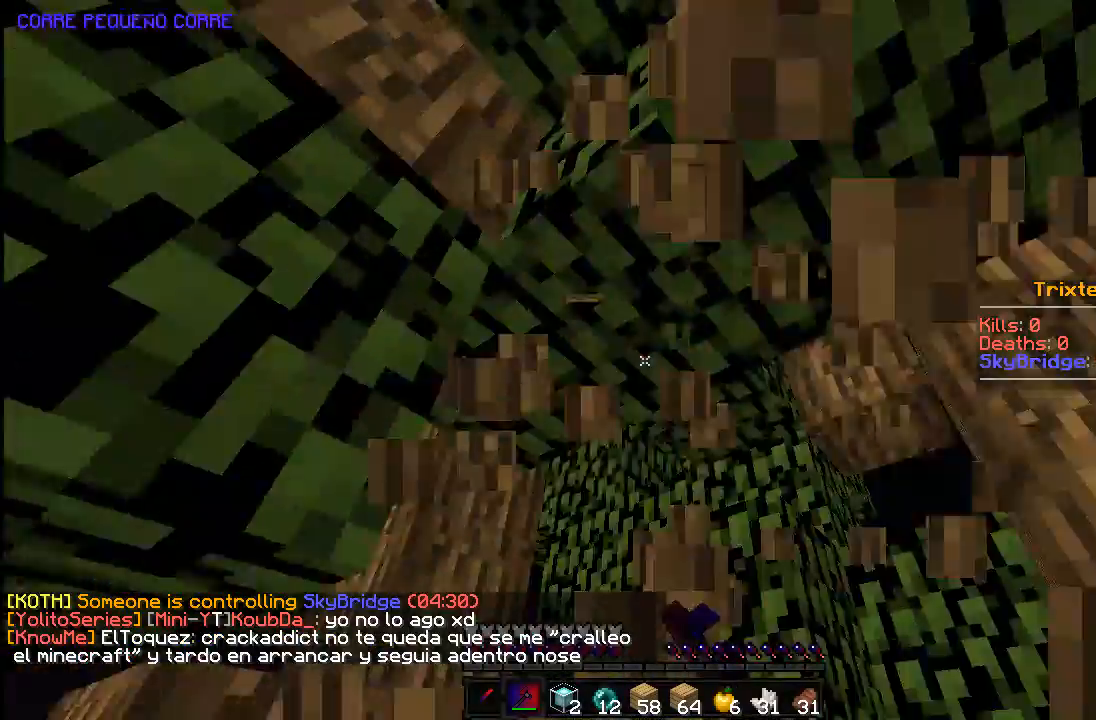
{"keys": ["d", "w"], "mouse": ["left"], "events": [[117, "d", "down"], [233, "space", "up"]]}
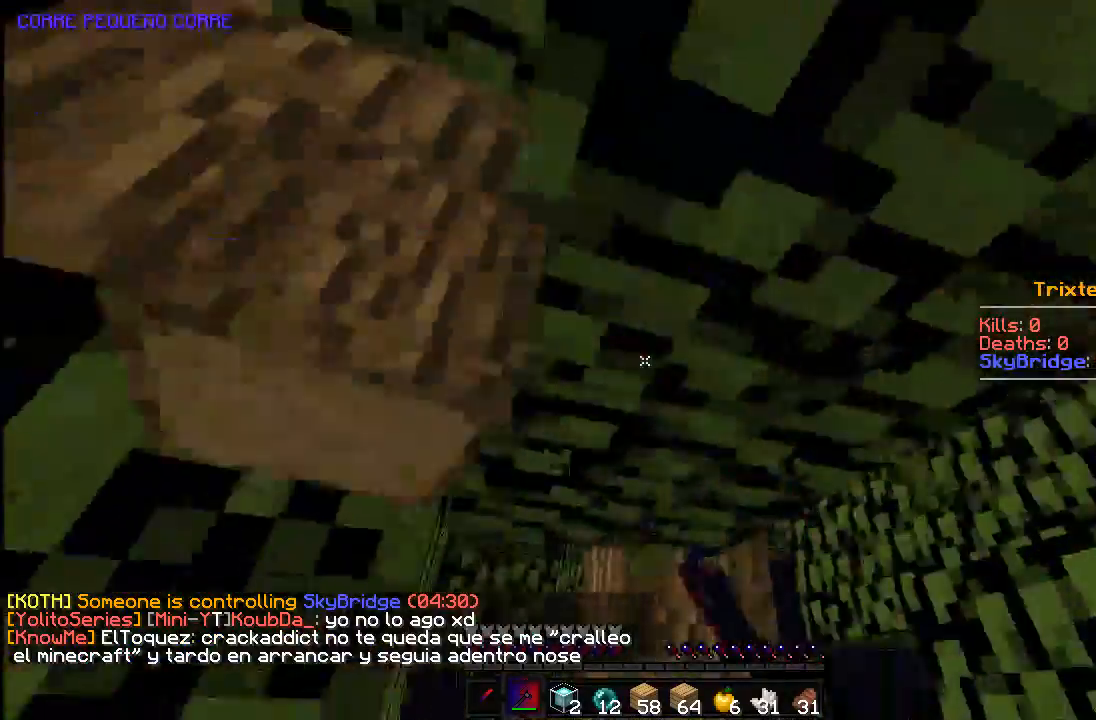
{"keys": ["d", "w"], "mouse": ["left"], "events": []}
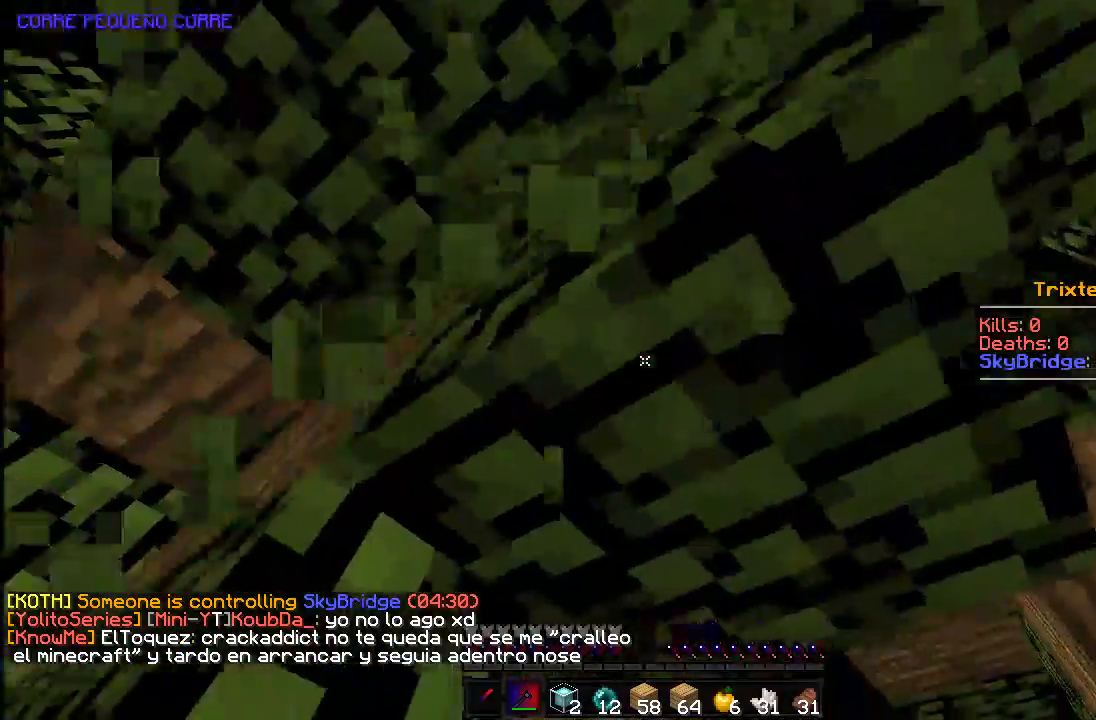
{"keys": [], "mouse": ["left"], "events": [[67, "d", "up"], [333, "w", "up"]]}
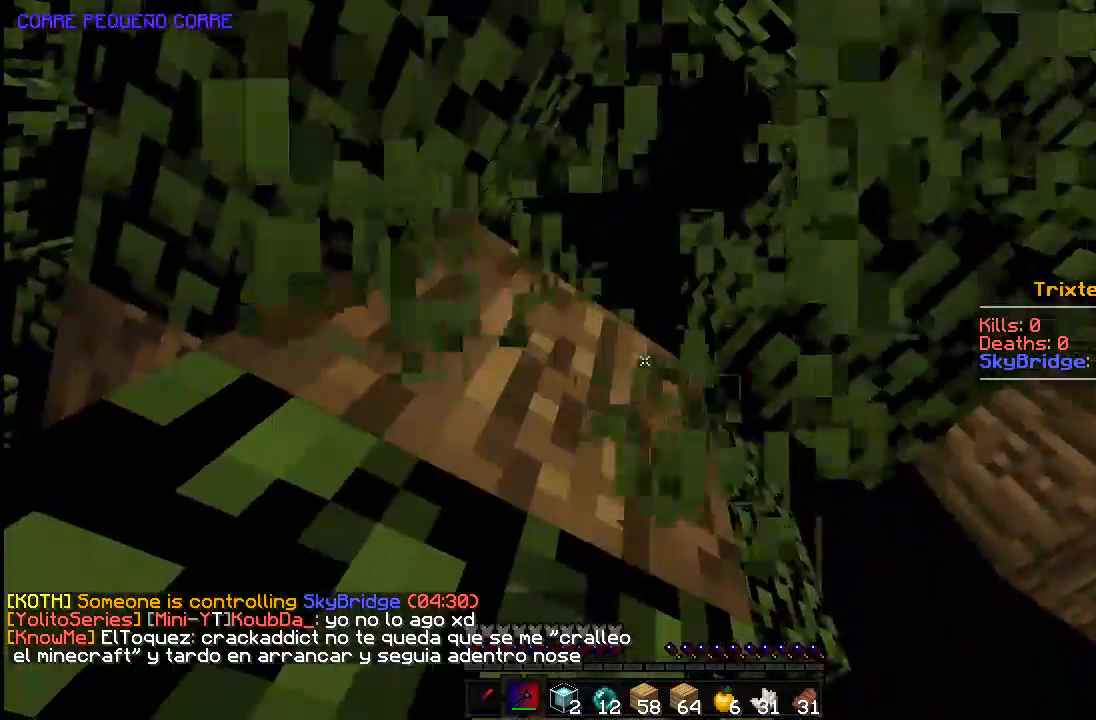
{"keys": [], "mouse": ["left"], "events": []}
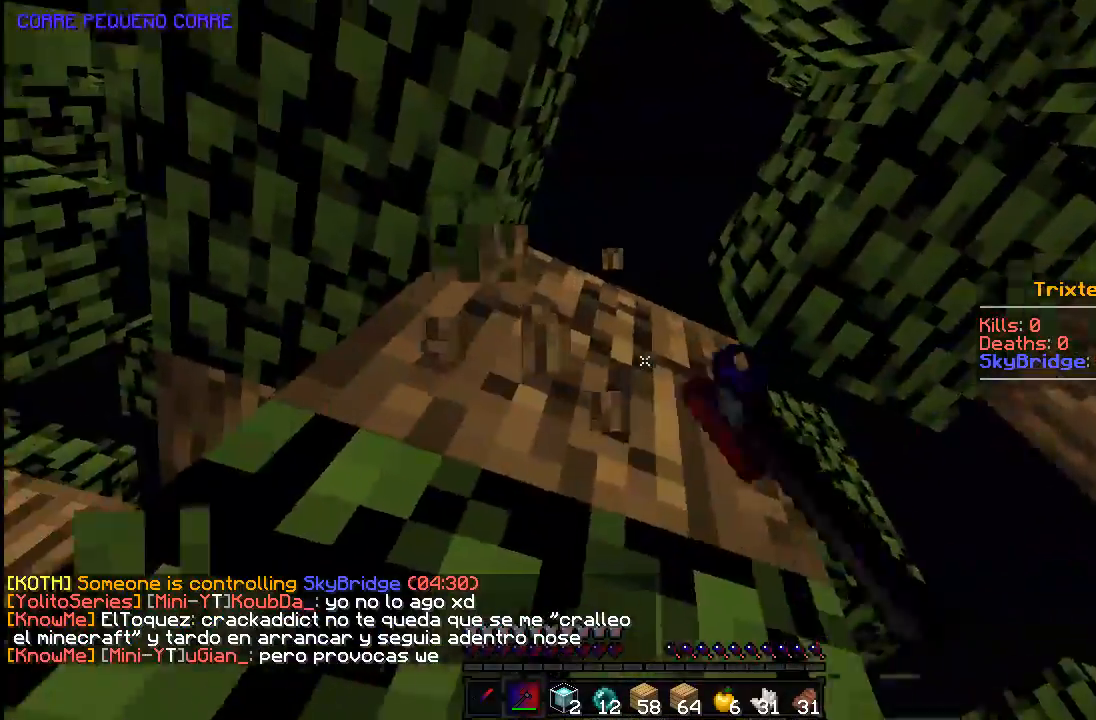
{"keys": ["w"], "mouse": ["left"], "events": [[333, "w", "down"]]}